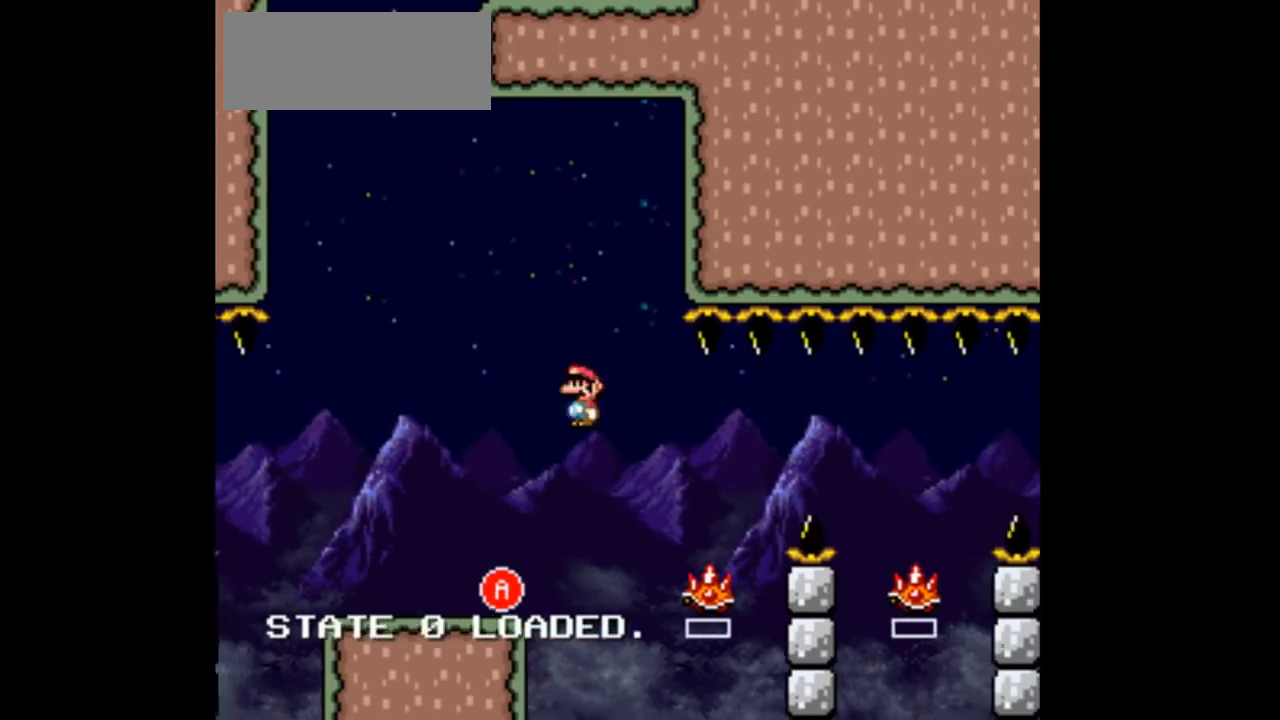
Gameplay with a controller (Nintendo layout); each line is a JSON object with the inputs held at the frame after it. "events" lists button and stick changes between this image and that frame as [ms after this image, input, new state], when the widget could be followed in between. Not read: DPAD_LEFT L1 L3 R1 R3.
{"buttons": ["Y", "DPAD_RIGHT"], "events": [[200, "DPAD_RIGHT", "up"], [300, "DPAD_RIGHT", "down"], [433, "A", "up"]]}
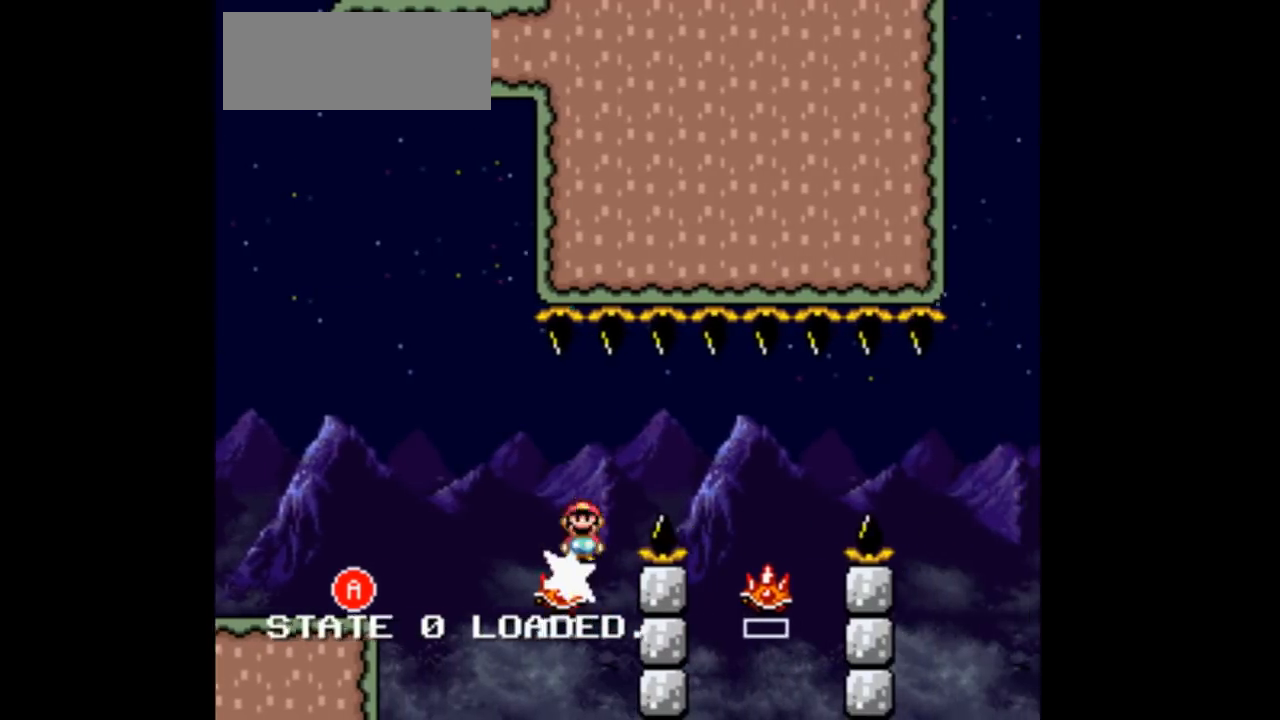
{"buttons": ["DPAD_RIGHT"], "events": [[467, "Y", "up"]]}
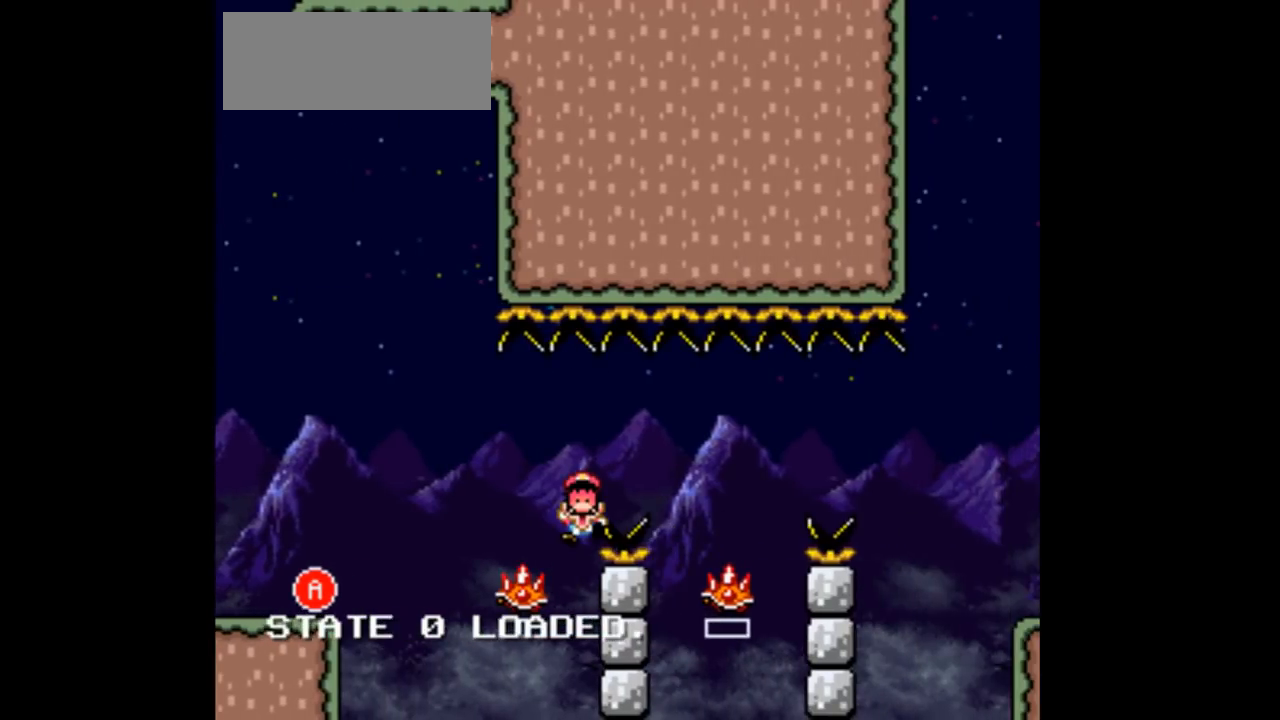
{"buttons": ["Y", "DPAD_RIGHT"]}
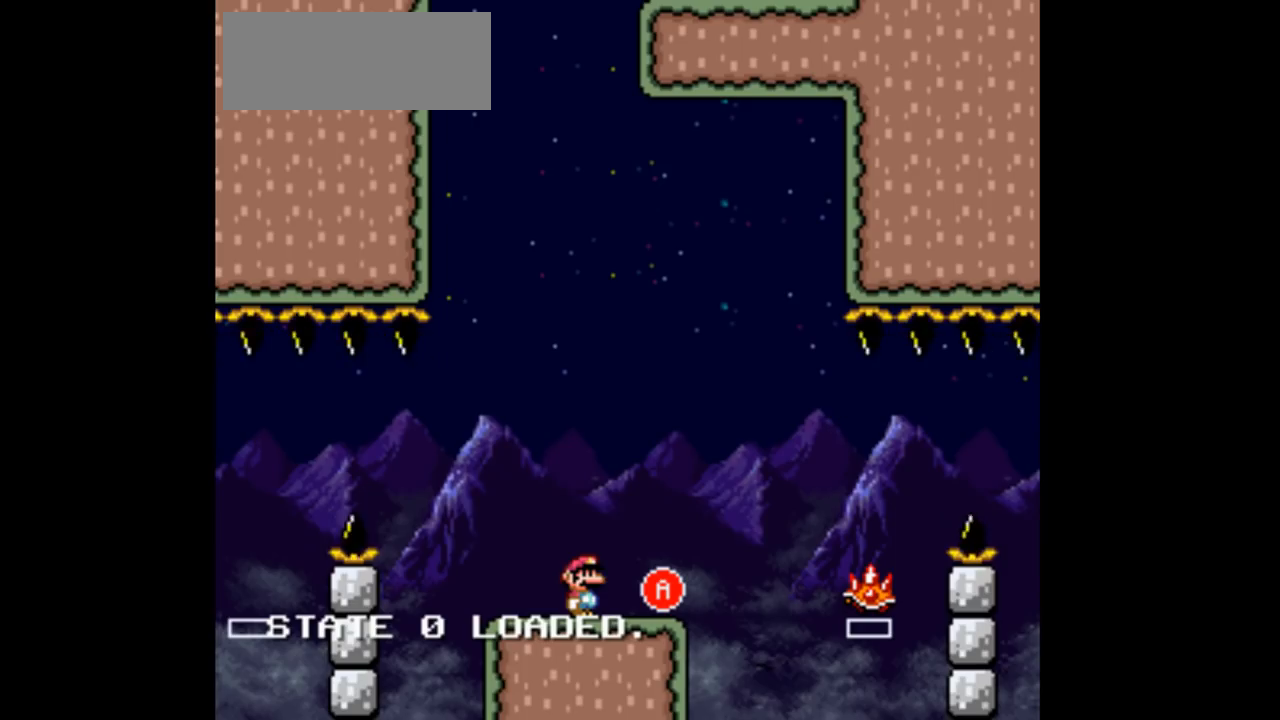
{"buttons": ["A", "Y", "DPAD_RIGHT"]}